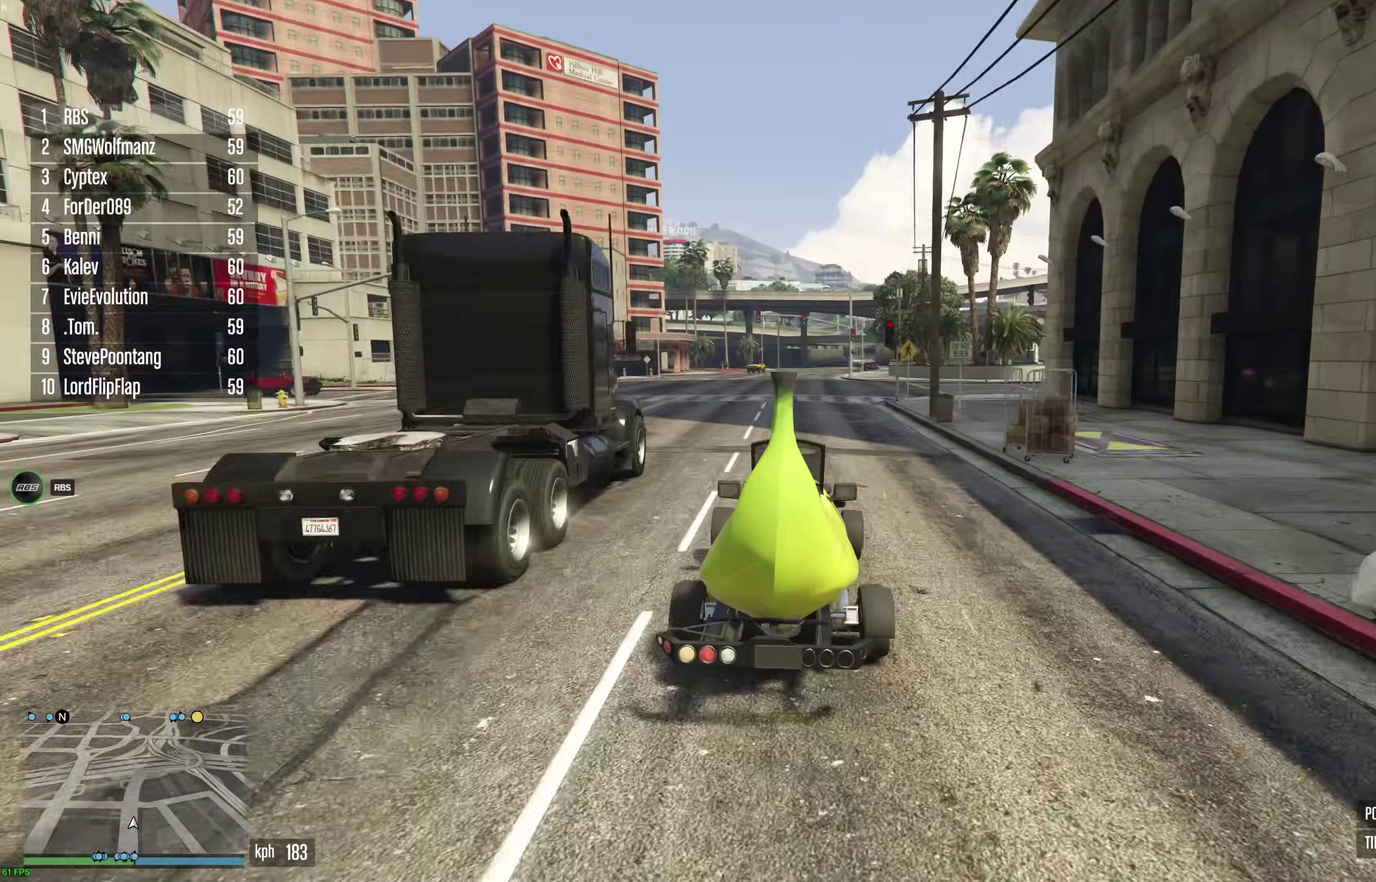
Gameplay with a controller (Xbox layout); each line is a JSON object with the inputs held at the frame after it (dt_ms = milliseconds from this image to that frame). "events" lists button and stick changes between this image and that frame as [ms after this image, input, new state], when the widget could be followed in between. This document gives stick clicks only as held states, not as events.
{"dt_ms": 600, "buttons": ["R2"], "left_stick": "center", "right_stick": "center", "events": [[417, "left_stick", "right"], [500, "left_stick", "center"]]}
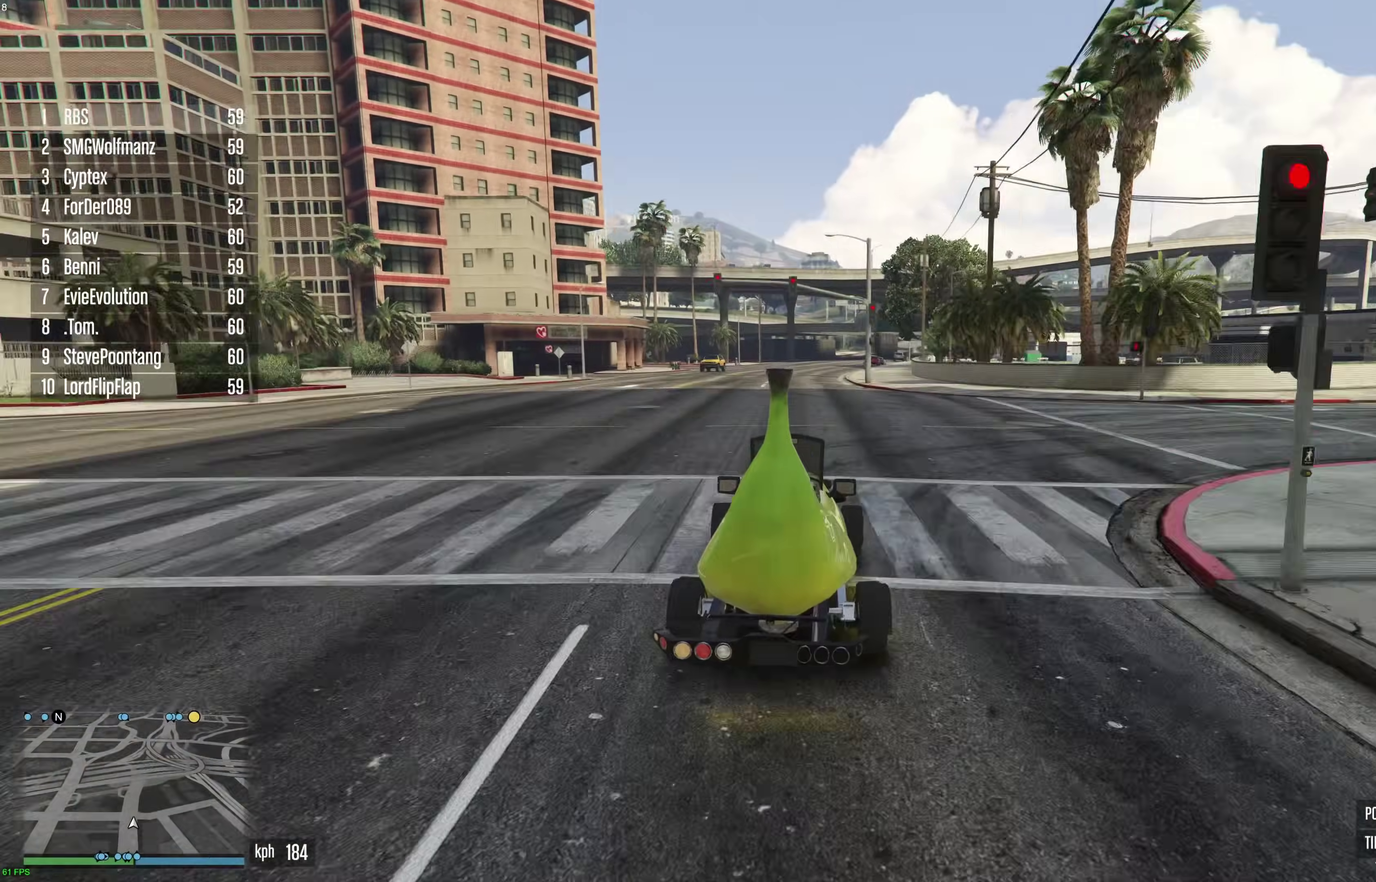
{"dt_ms": 300, "buttons": ["R2"], "left_stick": "center", "right_stick": "center", "events": []}
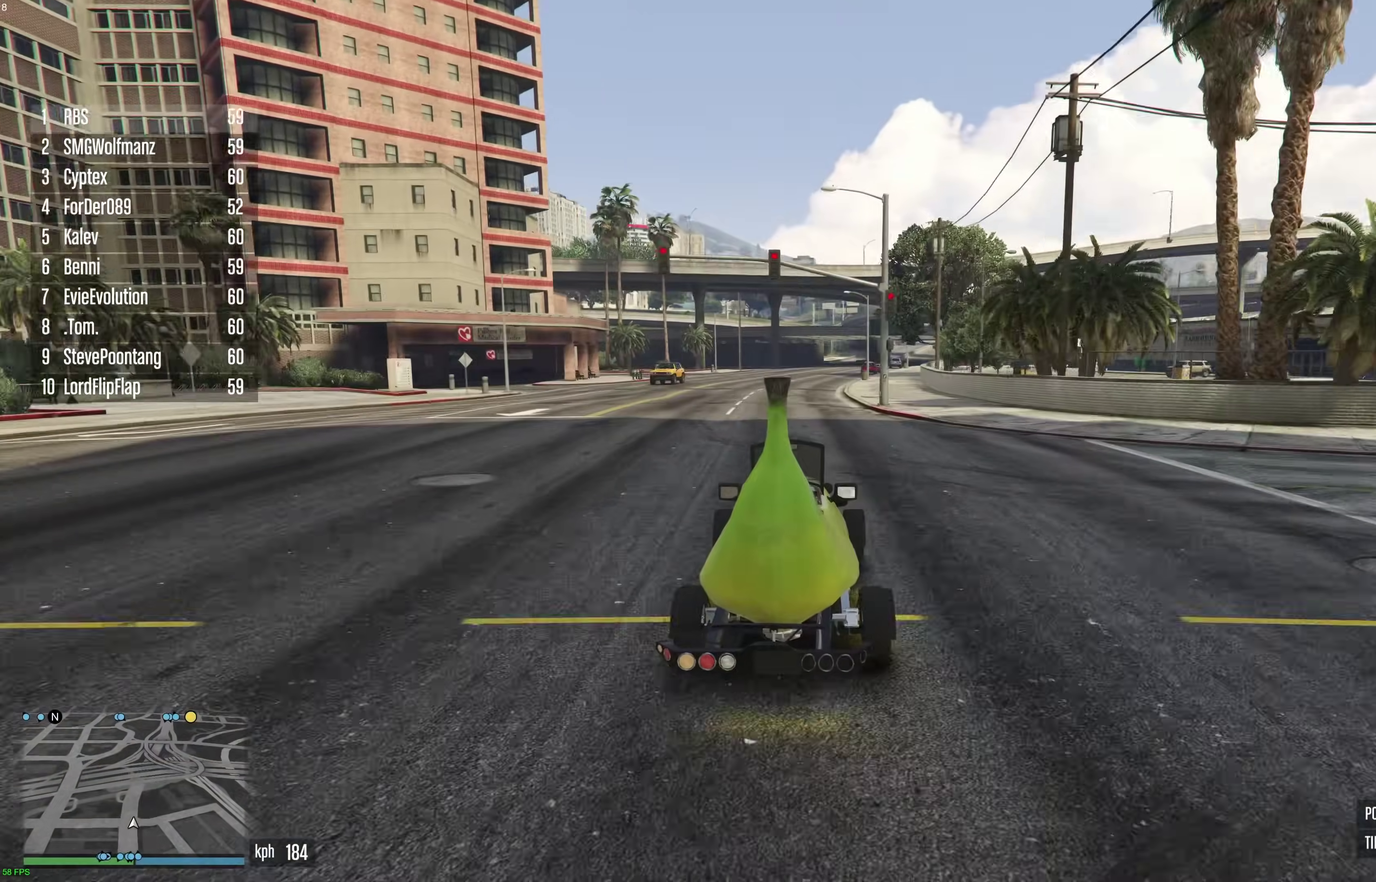
{"dt_ms": 900, "buttons": ["R2"], "left_stick": "center", "right_stick": "center", "events": [[350, "left_stick", "right"], [433, "left_stick", "center"], [800, "left_stick", "right"], [883, "left_stick", "center"]]}
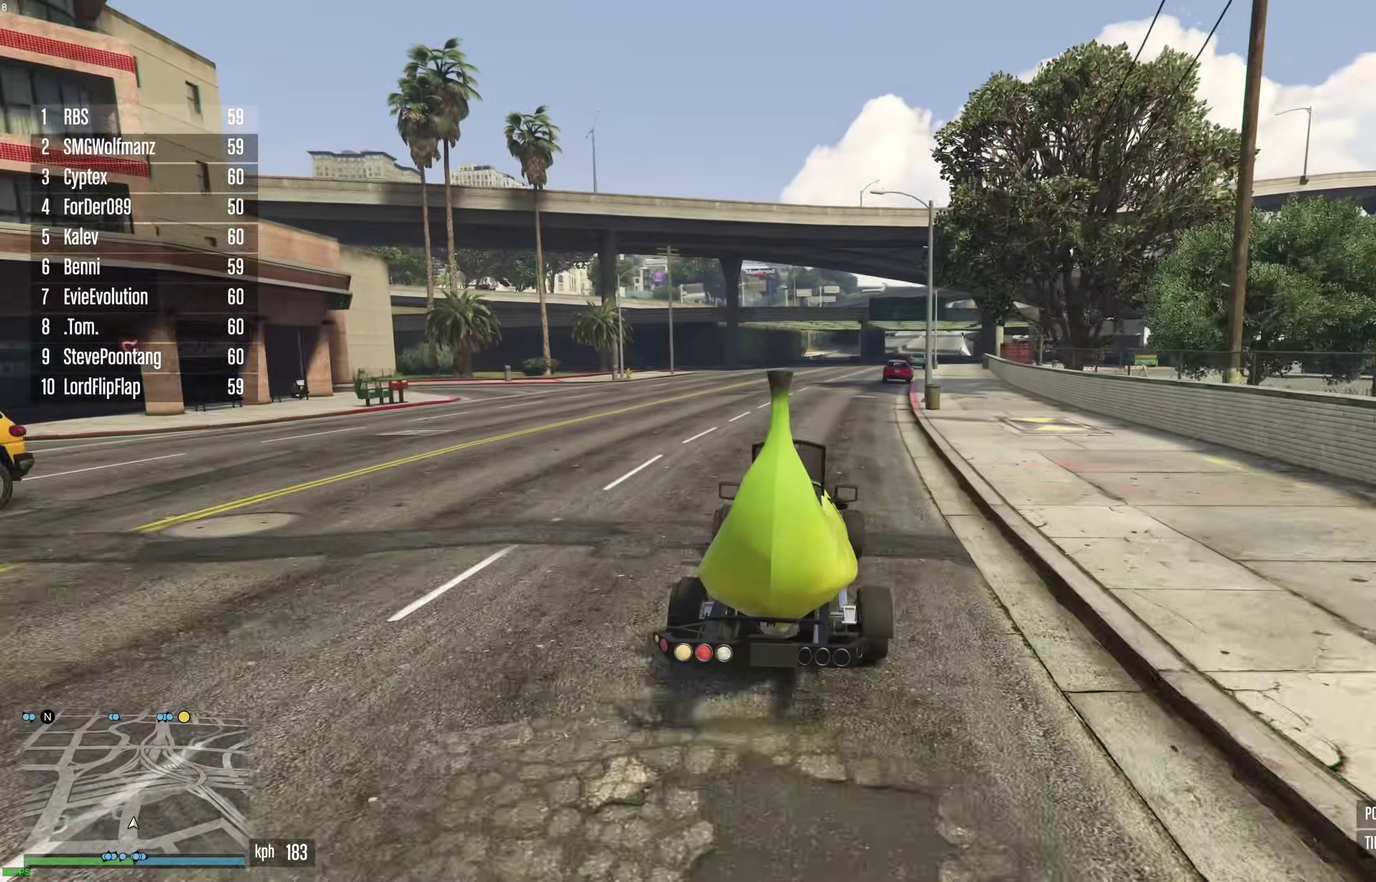
{"dt_ms": 300, "buttons": ["R2"], "left_stick": "center", "right_stick": "center", "events": [[217, "left_stick", "right"], [283, "left_stick", "center"]]}
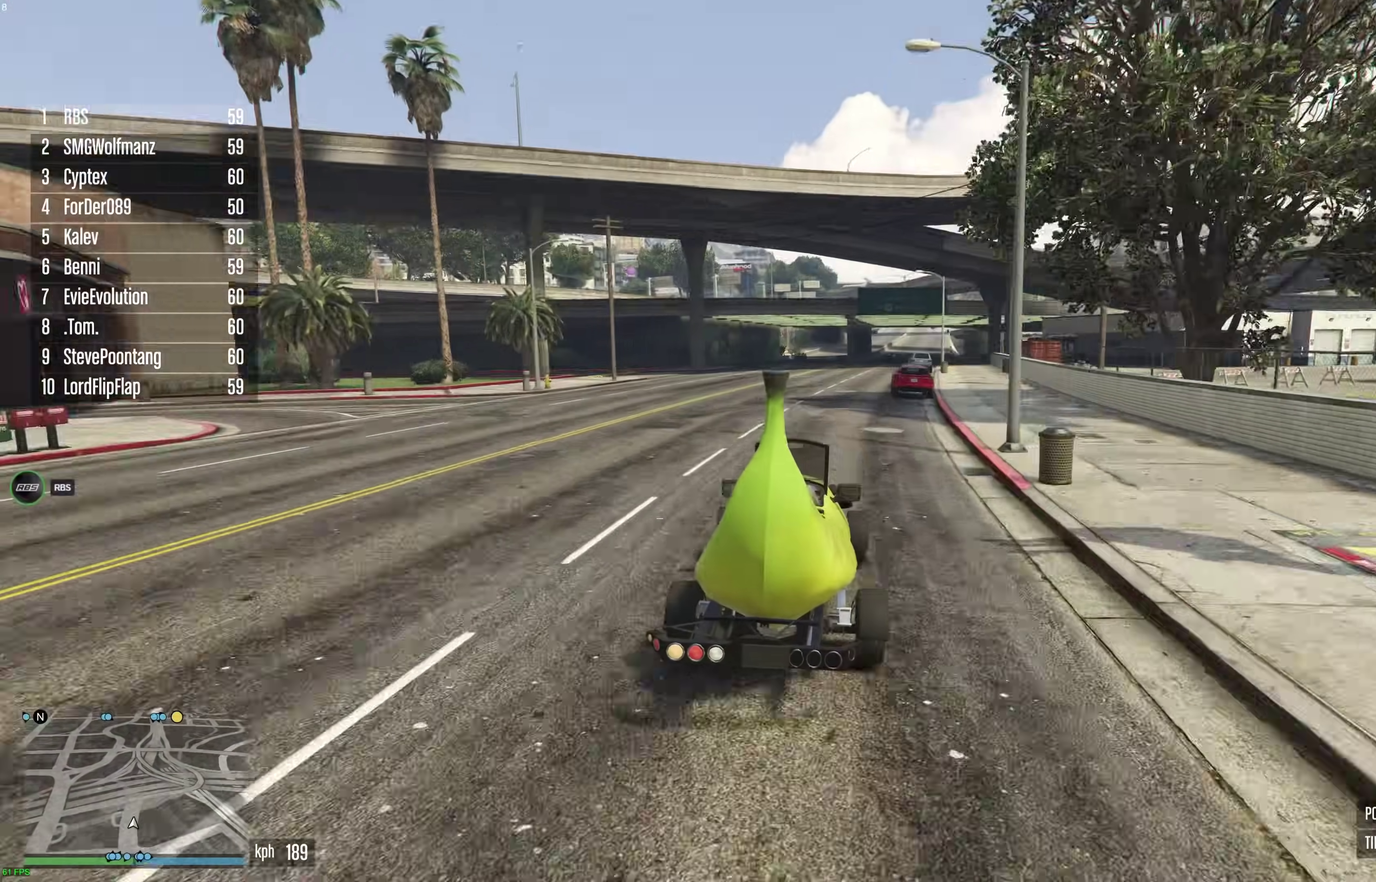
{"dt_ms": 600, "buttons": ["R2"], "left_stick": "center", "right_stick": "center", "events": [[150, "left_stick", "right"], [217, "left_stick", "center"], [417, "left_stick", "right"], [500, "left_stick", "center"]]}
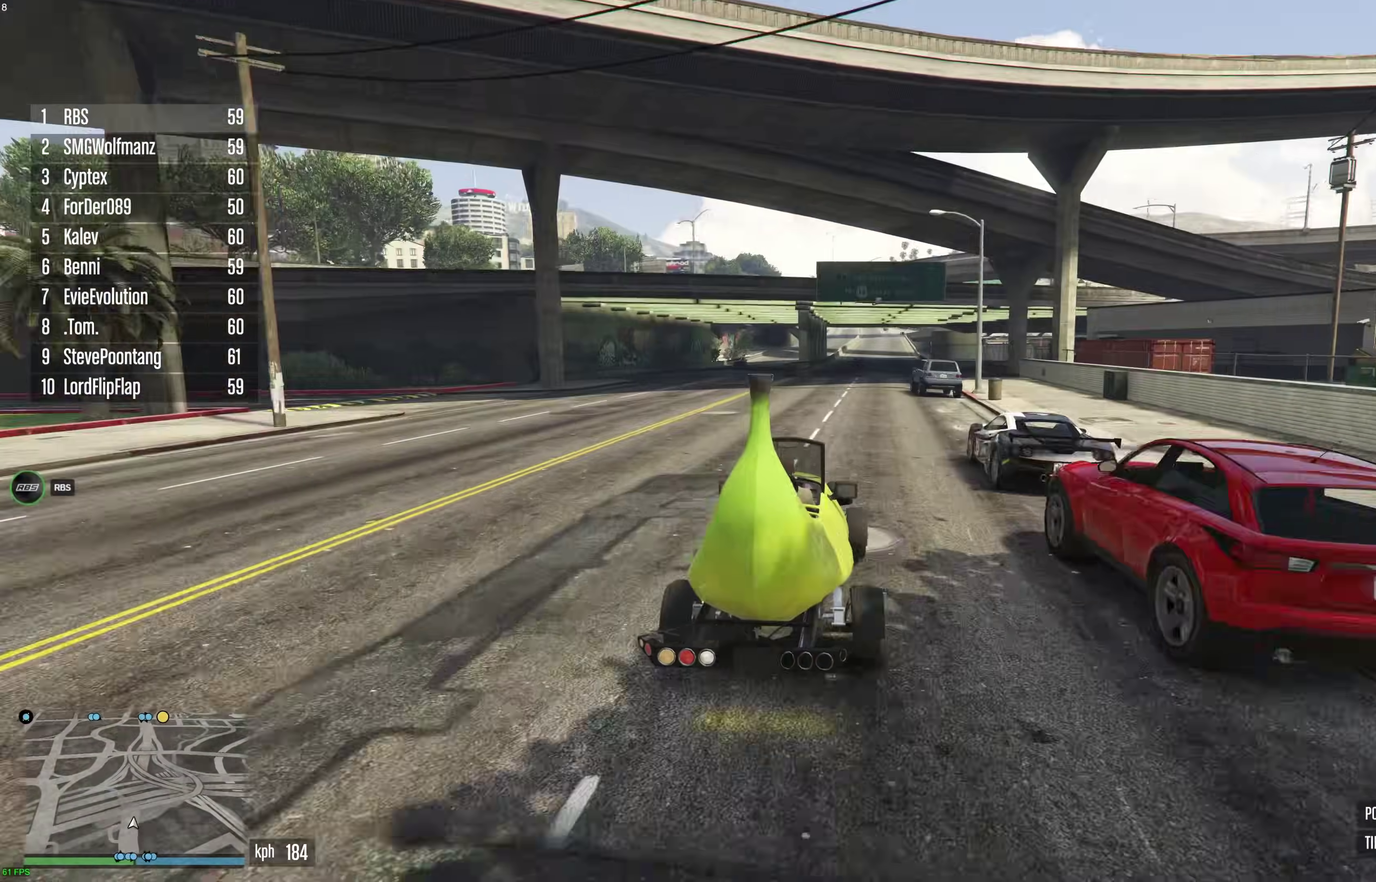
{"dt_ms": 400, "buttons": ["R2"], "left_stick": "center", "right_stick": "center", "events": [[233, "left_stick", "right"], [317, "left_stick", "center"]]}
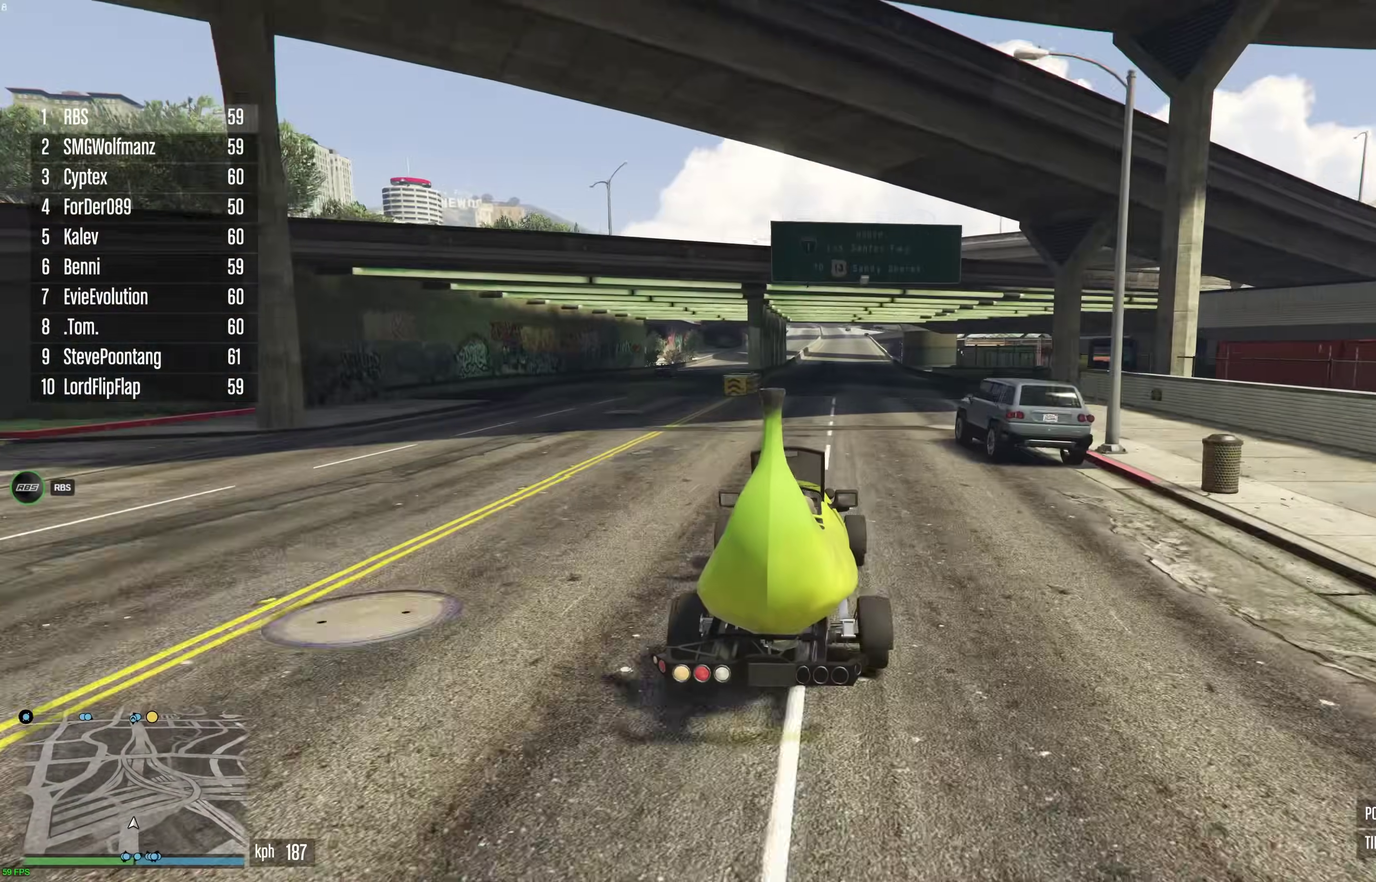
{"dt_ms": 500, "buttons": ["L2", "R2"], "left_stick": "center", "right_stick": "center", "events": [[117, "left_stick", "right"], [233, "left_stick", "center"], [433, "L2", "down"]]}
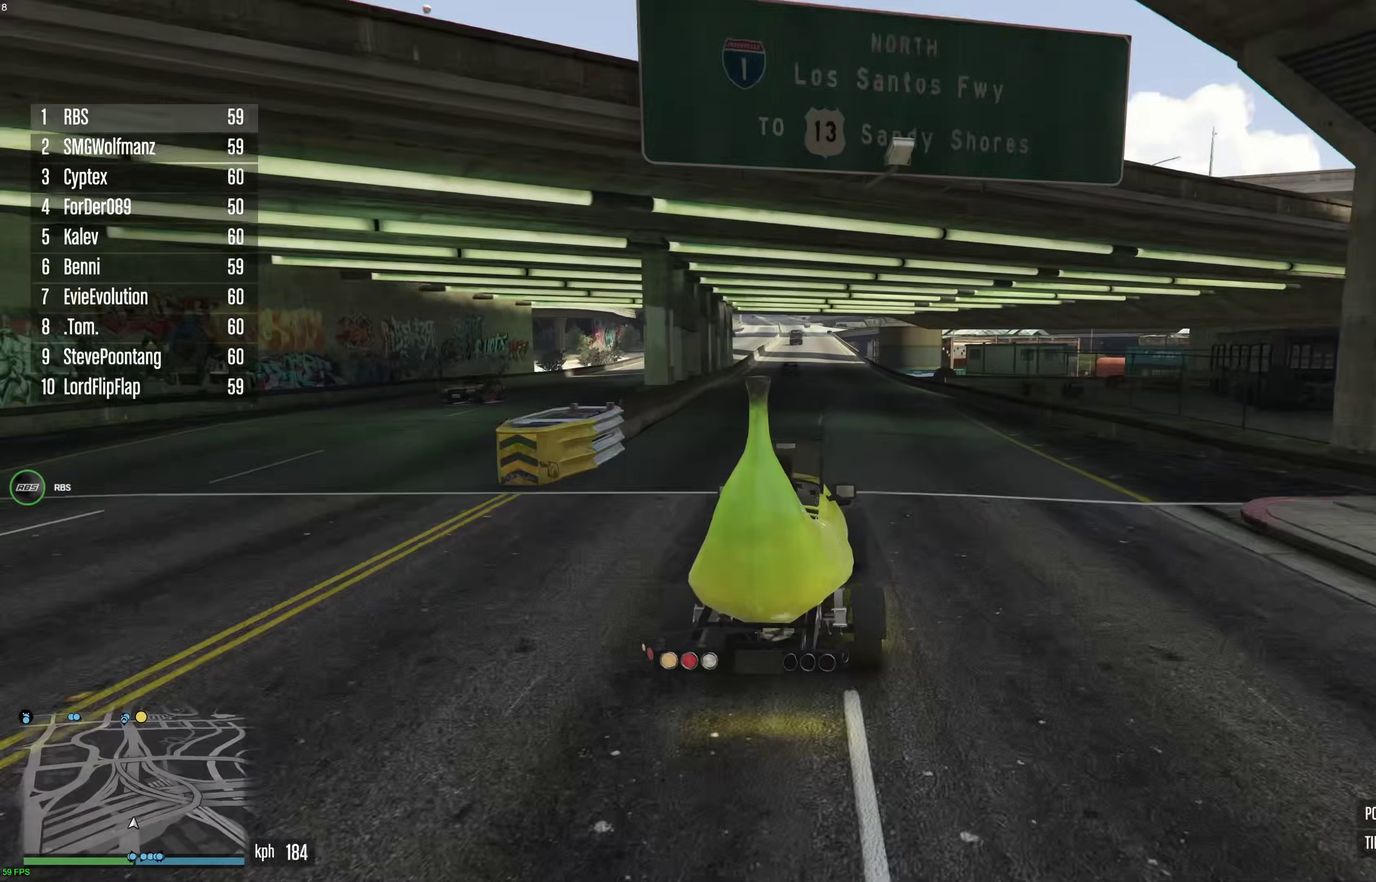
{"dt_ms": 500, "buttons": ["R2"], "left_stick": "center", "right_stick": "center", "events": [[167, "L2", "up"]]}
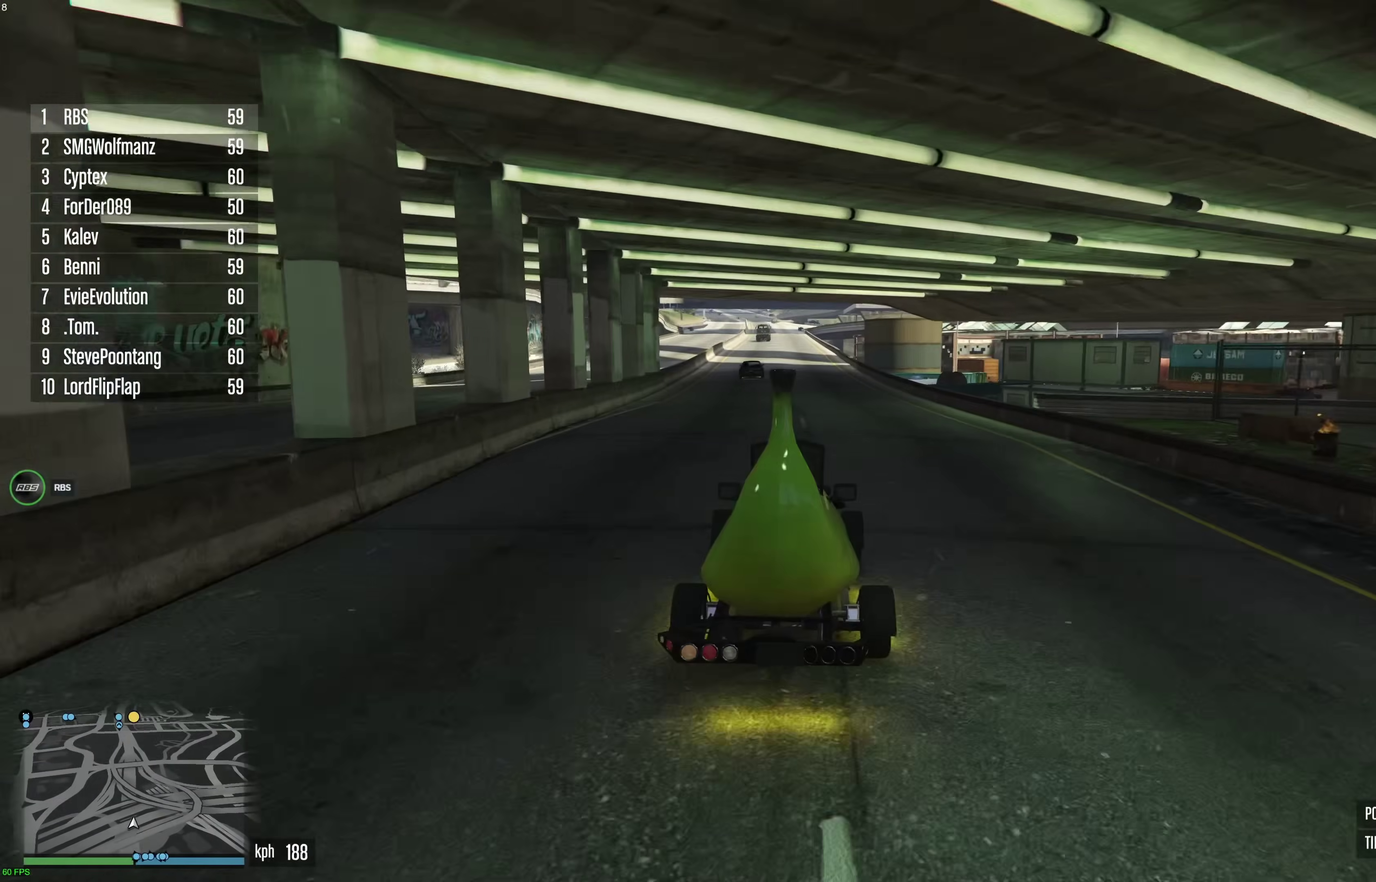
{"dt_ms": 400, "buttons": ["R2"], "left_stick": "center", "right_stick": "center", "events": []}
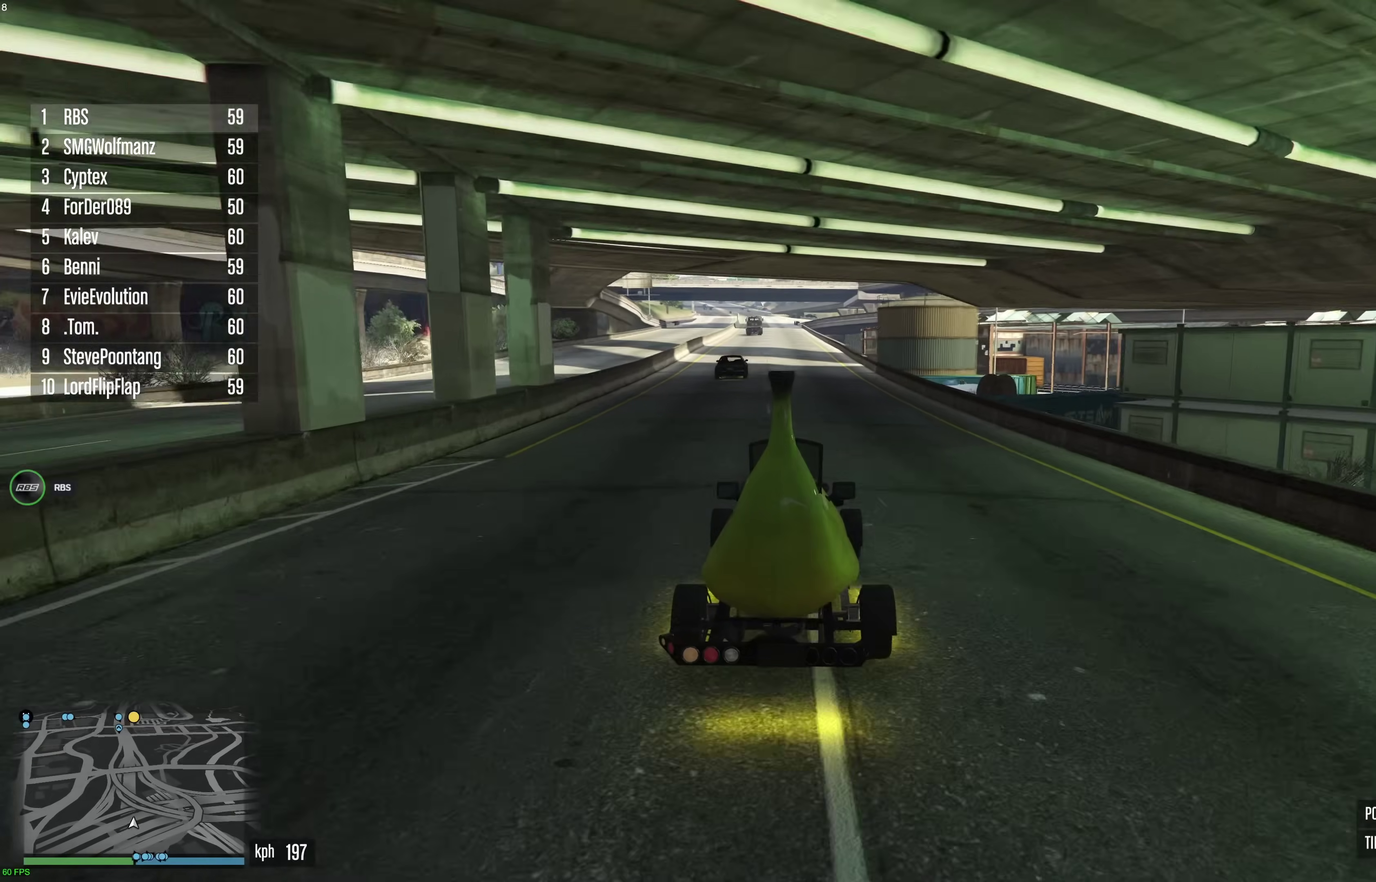
{"dt_ms": 600, "buttons": ["R2"], "left_stick": "center", "right_stick": "center", "events": []}
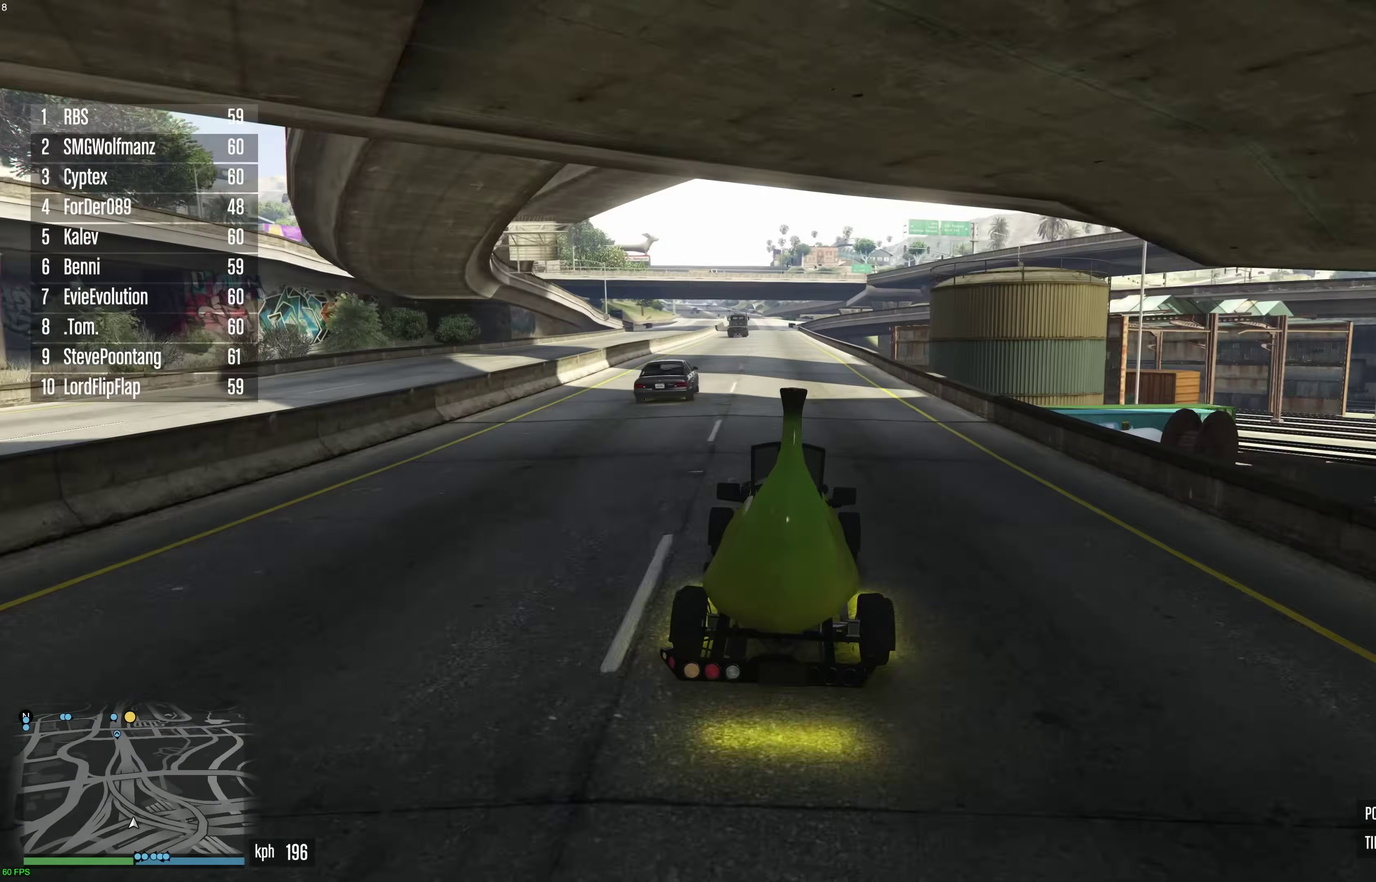
{"dt_ms": 500, "buttons": ["R2"], "left_stick": "up-left", "right_stick": "center", "events": [[450, "left_stick", "up-left"]]}
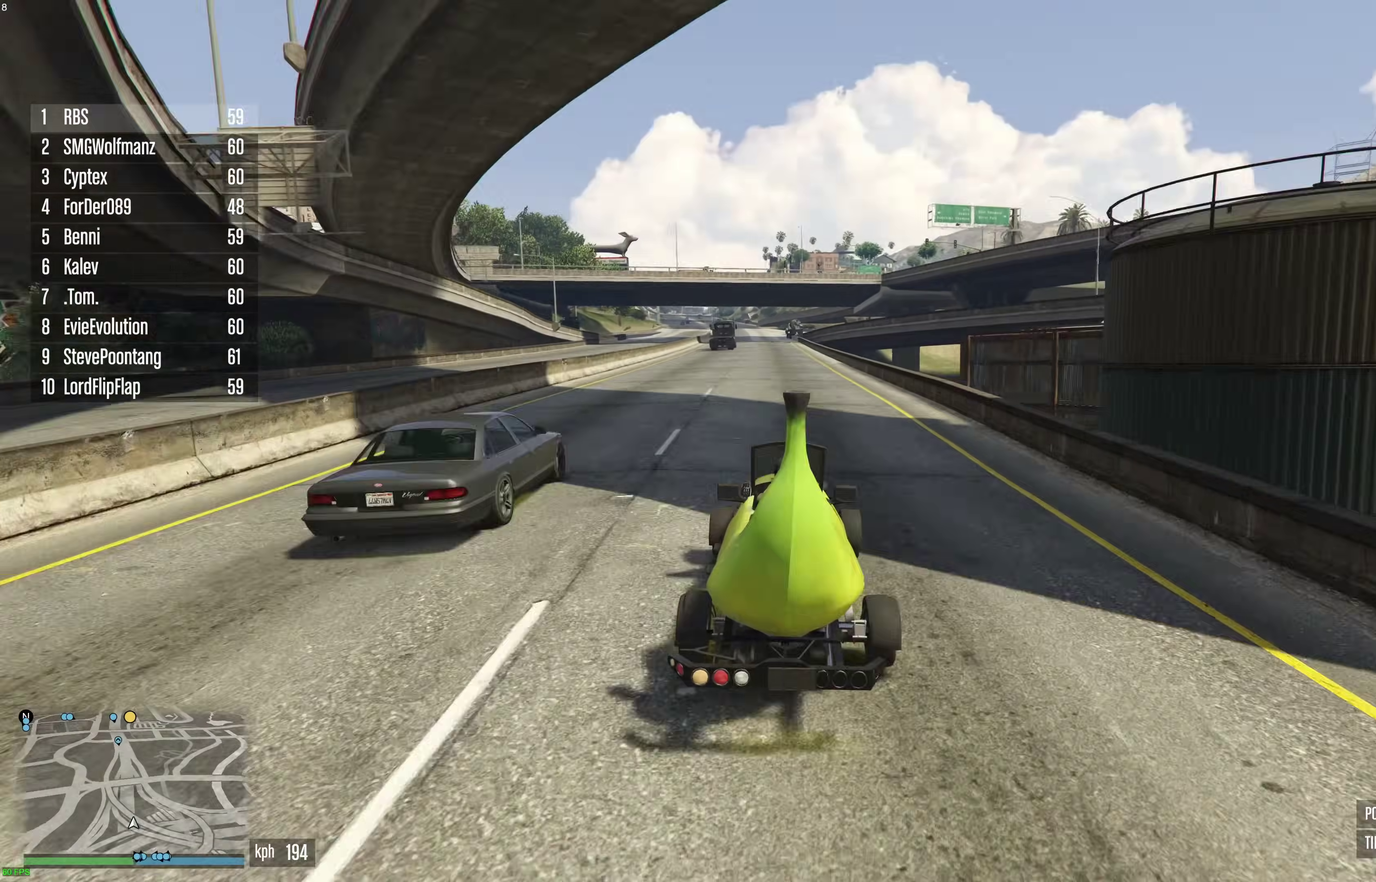
{"dt_ms": 500, "buttons": ["R2"], "left_stick": "center", "right_stick": "center", "events": [[17, "left_stick", "center"]]}
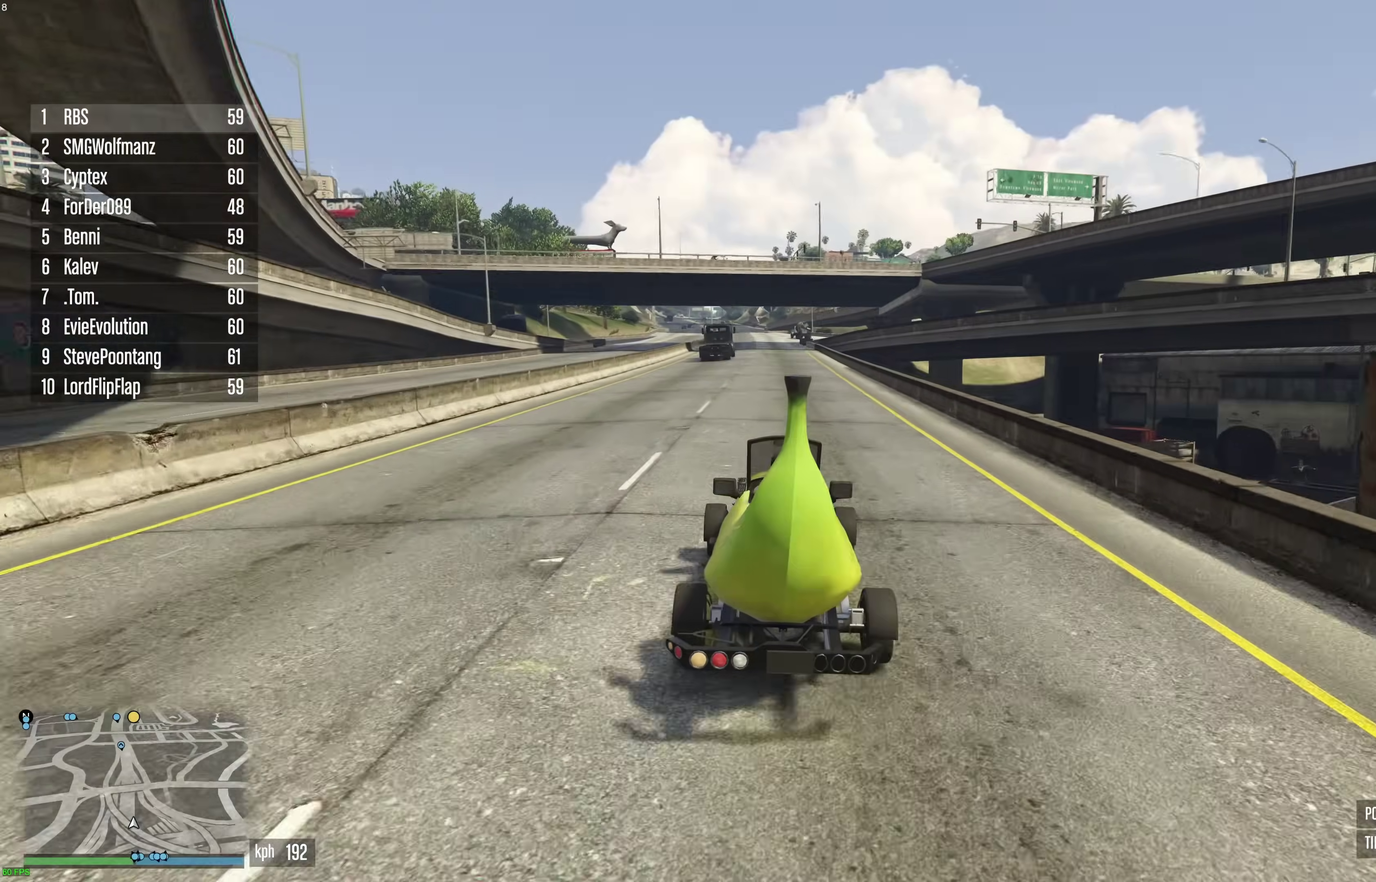
{"dt_ms": 400, "buttons": ["R2"], "left_stick": "center", "right_stick": "center", "events": [[133, "left_stick", "up-left"], [200, "left_stick", "center"]]}
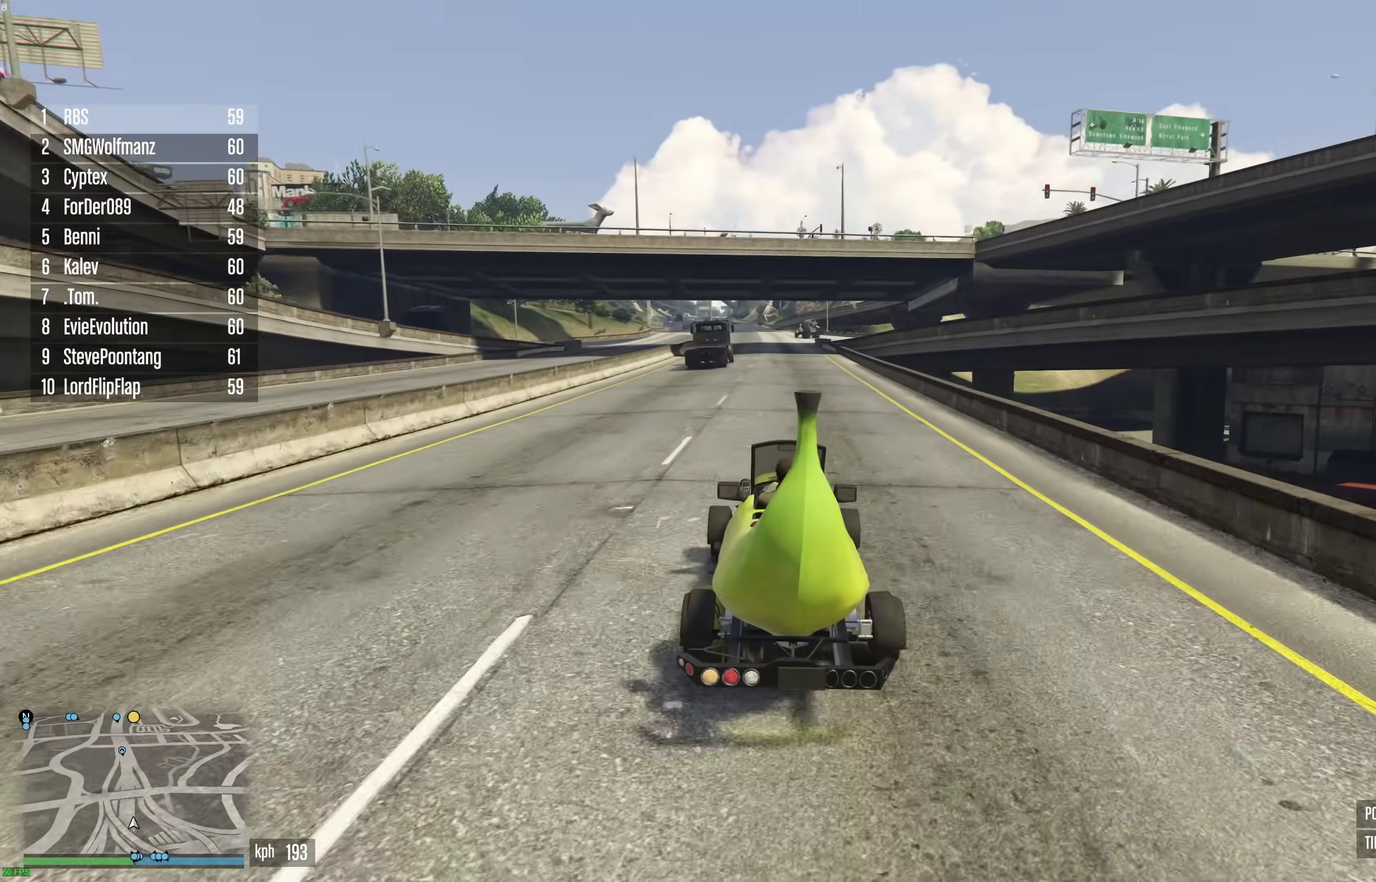
{"dt_ms": 600, "buttons": ["R2"], "left_stick": "center", "right_stick": "center", "events": [[100, "left_stick", "right"], [167, "left_stick", "center"]]}
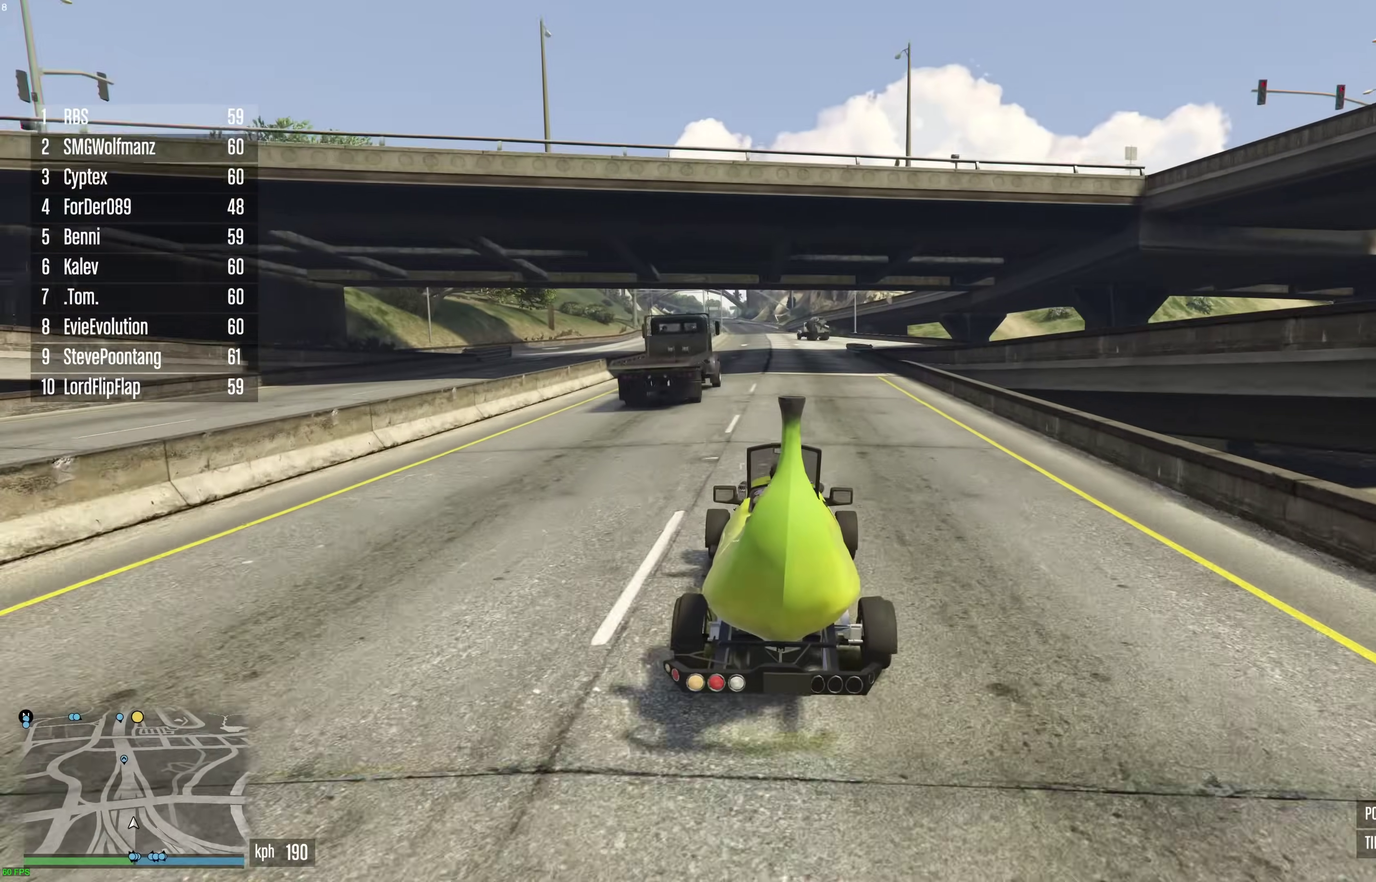
{"dt_ms": 300, "buttons": ["R2"], "left_stick": "up-left", "right_stick": "center"}
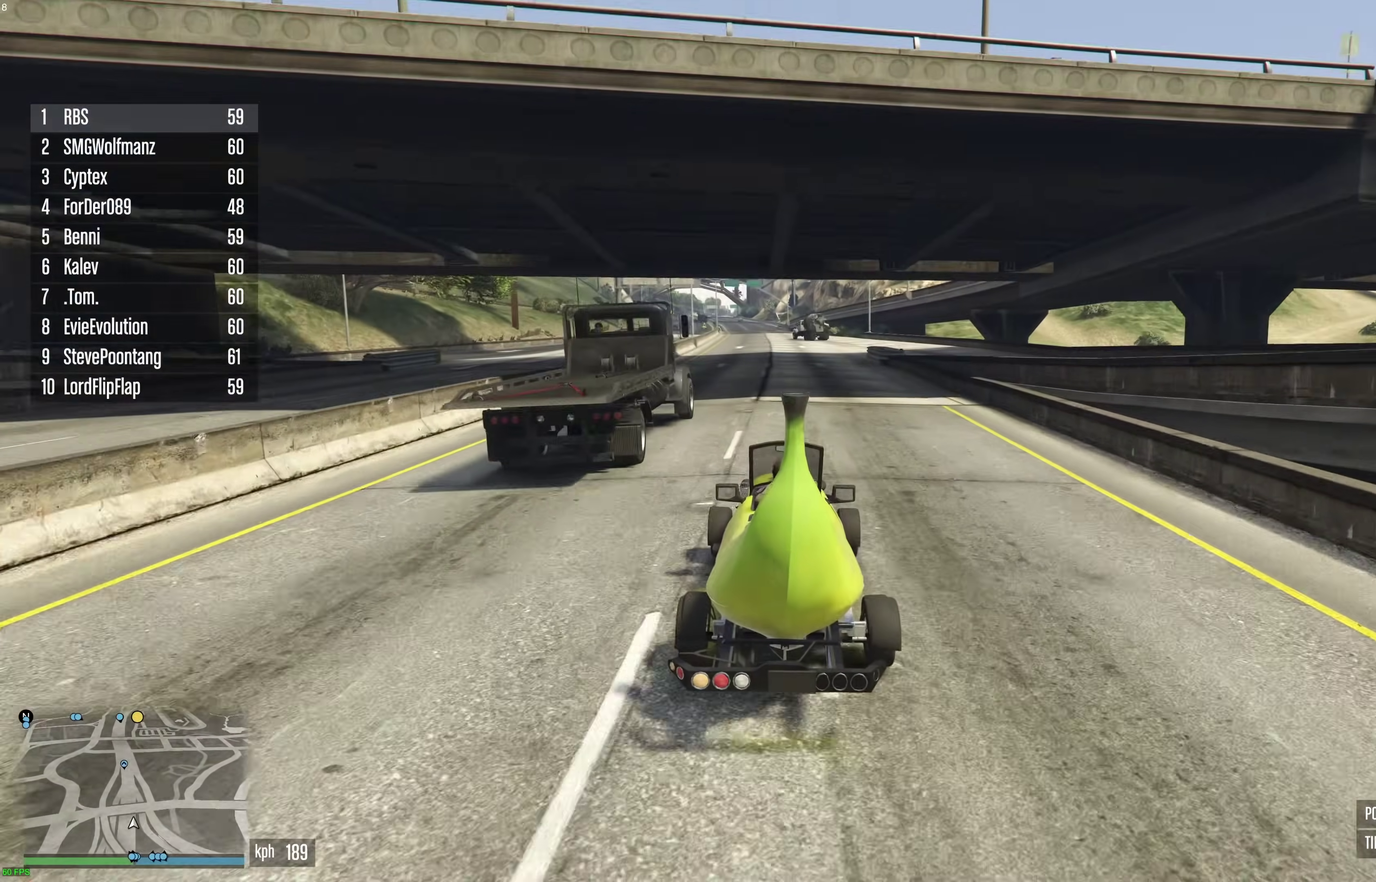
{"dt_ms": 900, "buttons": ["R2"], "left_stick": "center", "right_stick": "center"}
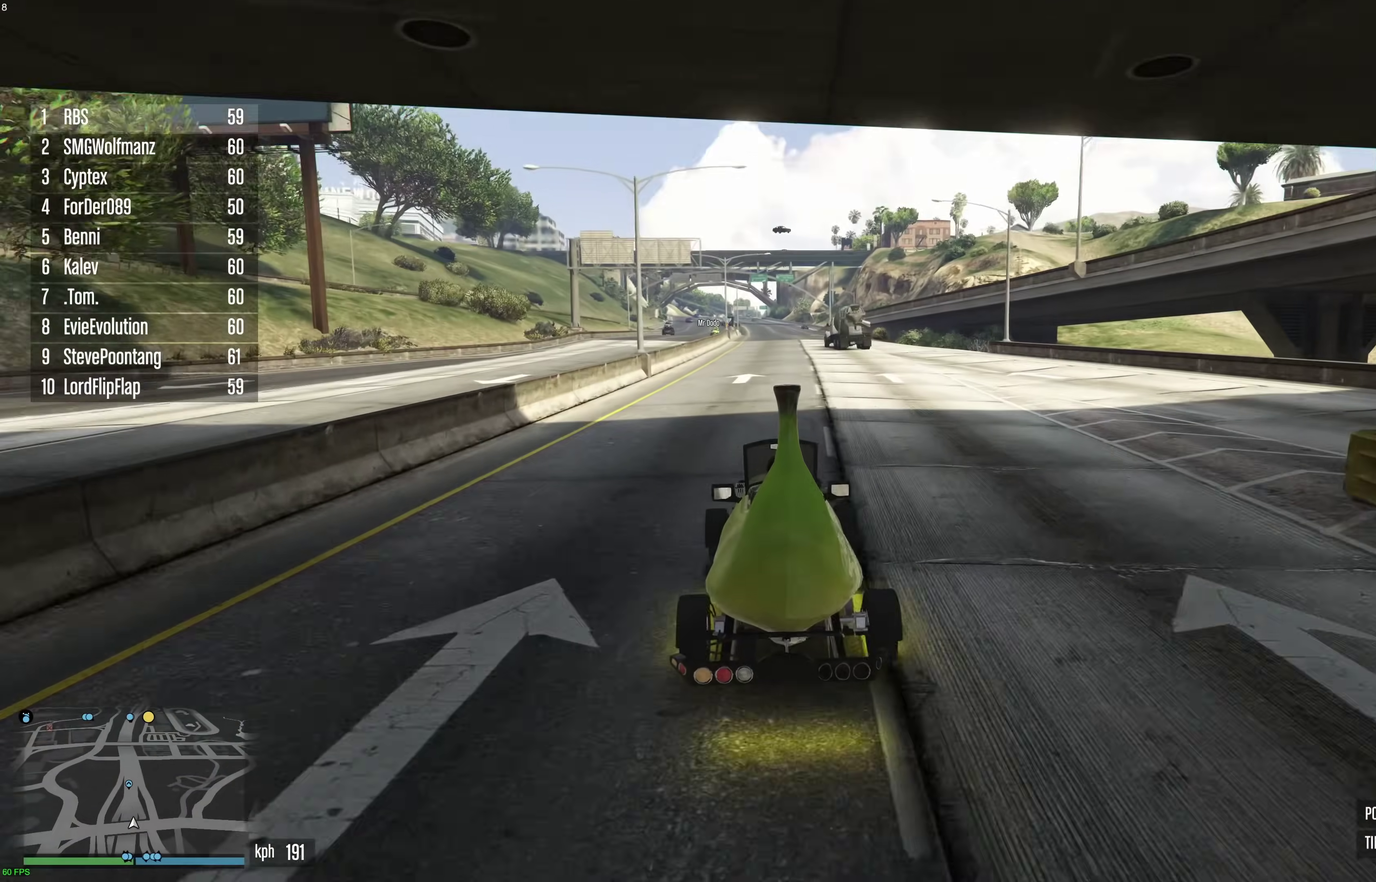
{"dt_ms": 300, "buttons": ["R2"], "left_stick": "center", "right_stick": "center", "events": []}
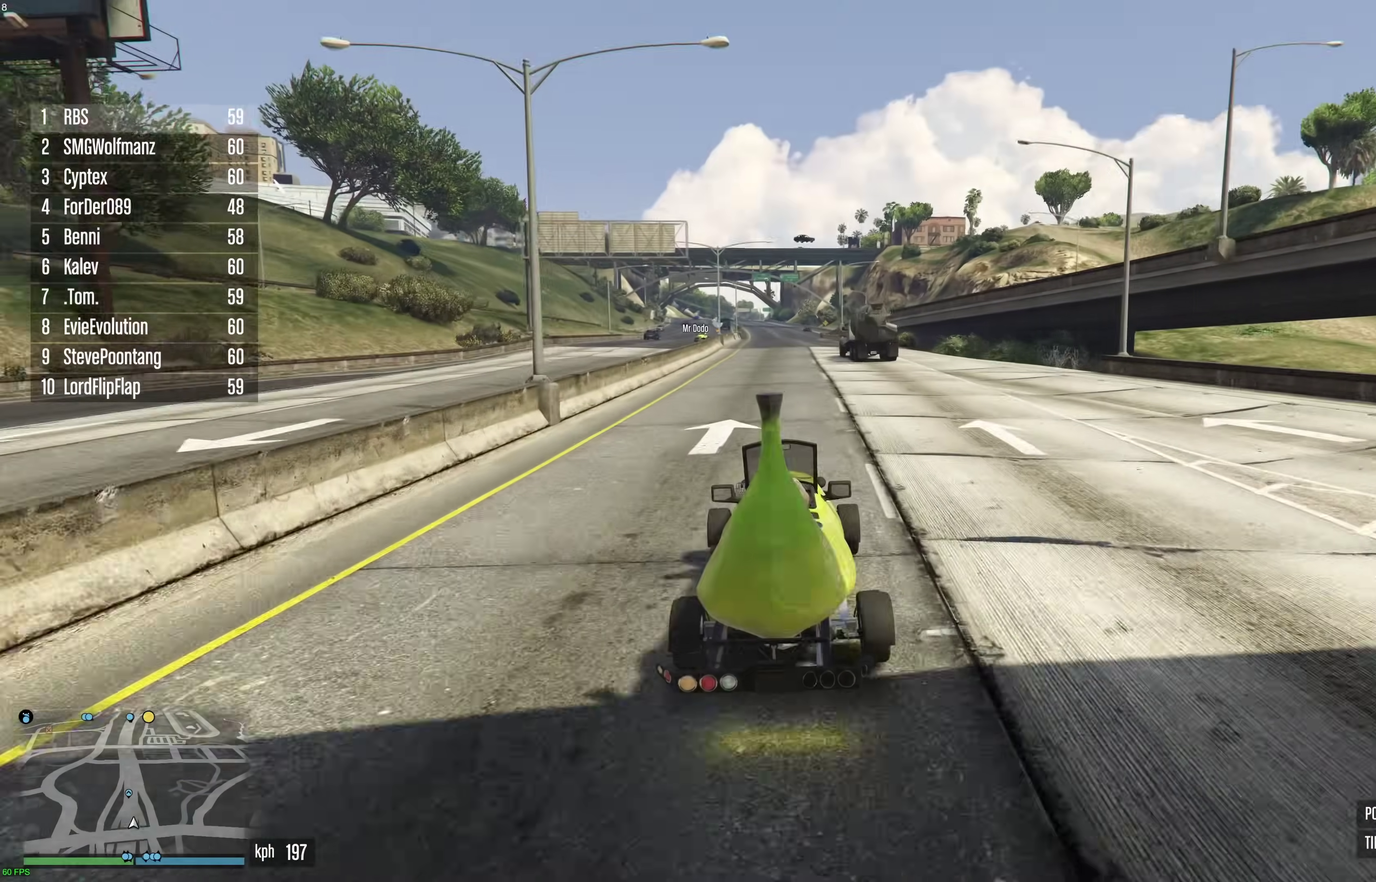
{"dt_ms": 600, "buttons": ["R2"], "left_stick": "center", "right_stick": "center", "events": [[133, "left_stick", "right"], [183, "left_stick", "center"]]}
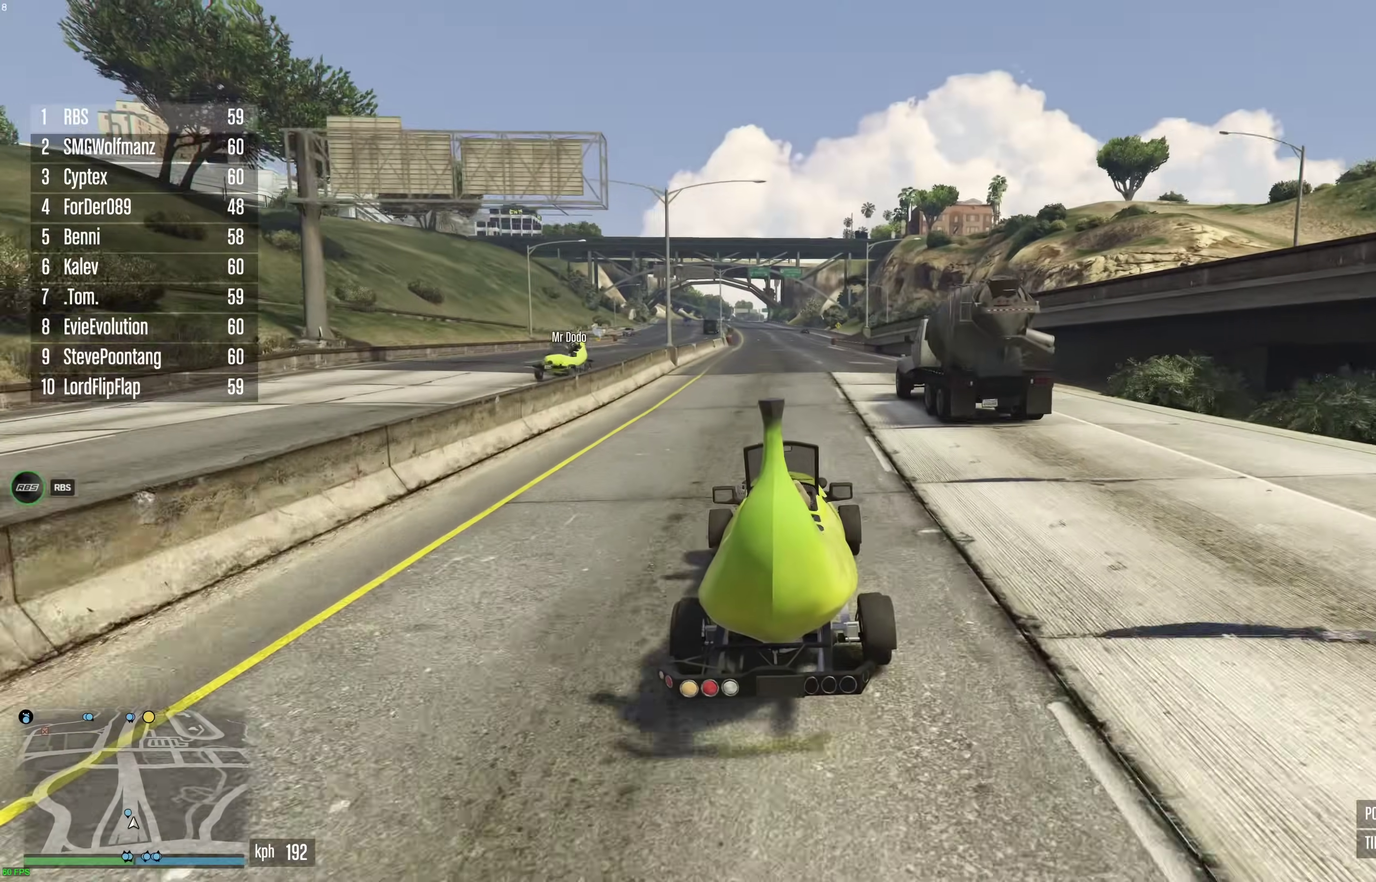
{"dt_ms": 400, "buttons": ["R2"], "left_stick": "center", "right_stick": "center", "events": []}
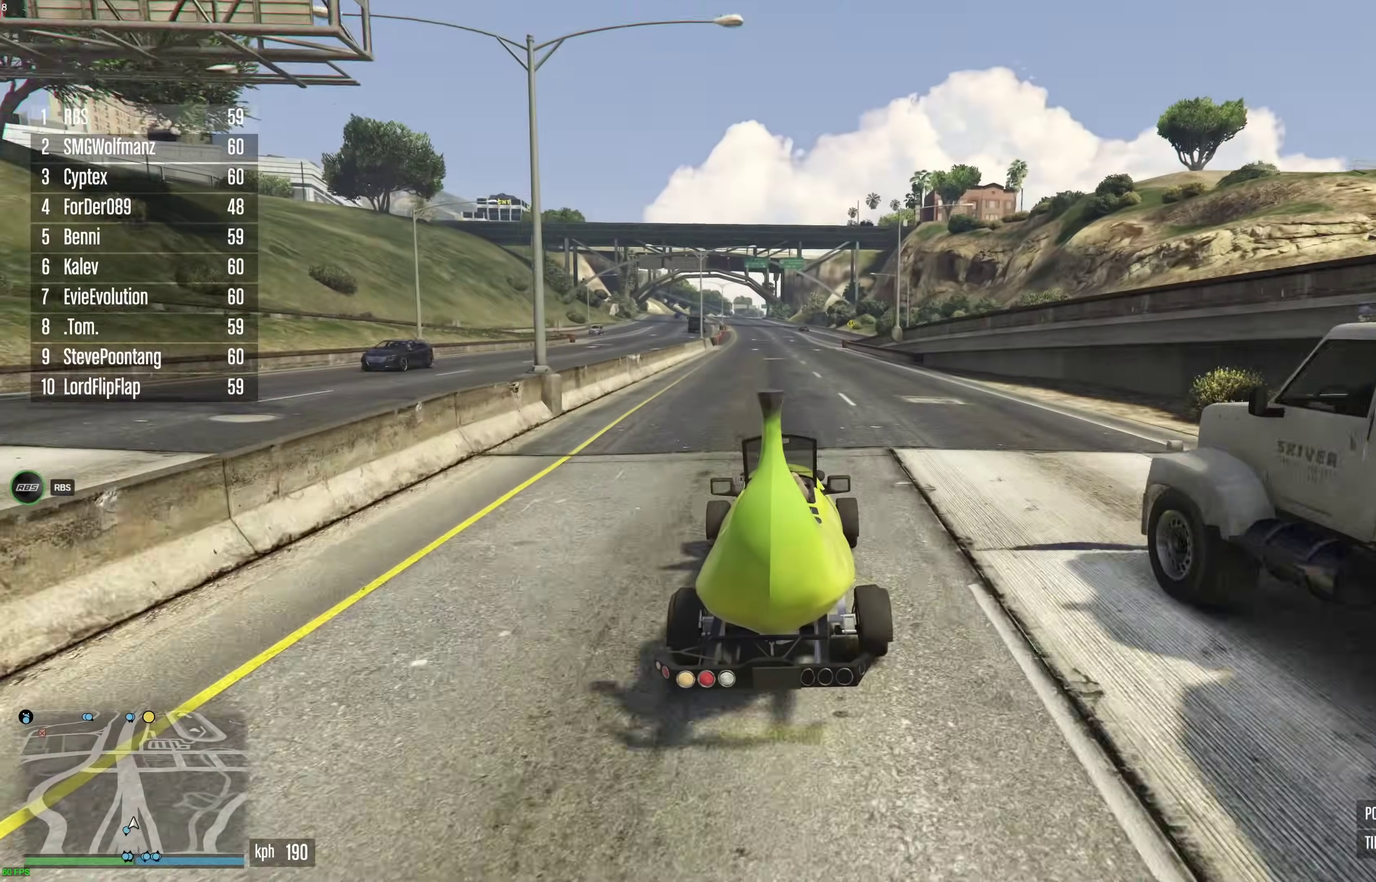
{"dt_ms": 500, "buttons": ["R2"], "left_stick": "center", "right_stick": "down-right", "events": [[83, "L2", "down"], [200, "right_stick", "down-right"], [333, "L2", "up"]]}
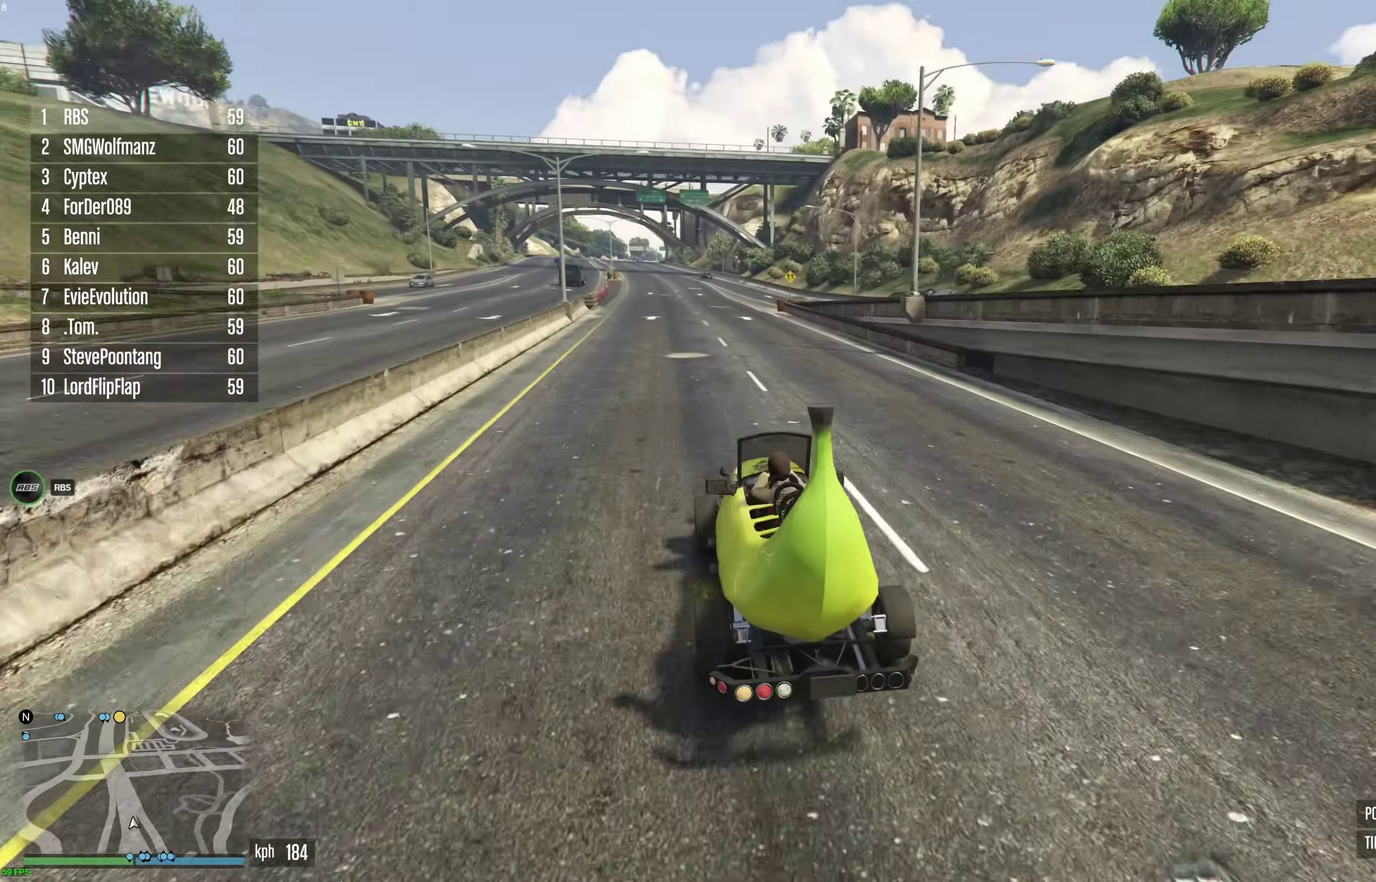
{"dt_ms": 500, "buttons": ["R2"], "left_stick": "center", "right_stick": "right", "events": [[400, "right_stick", "right"]]}
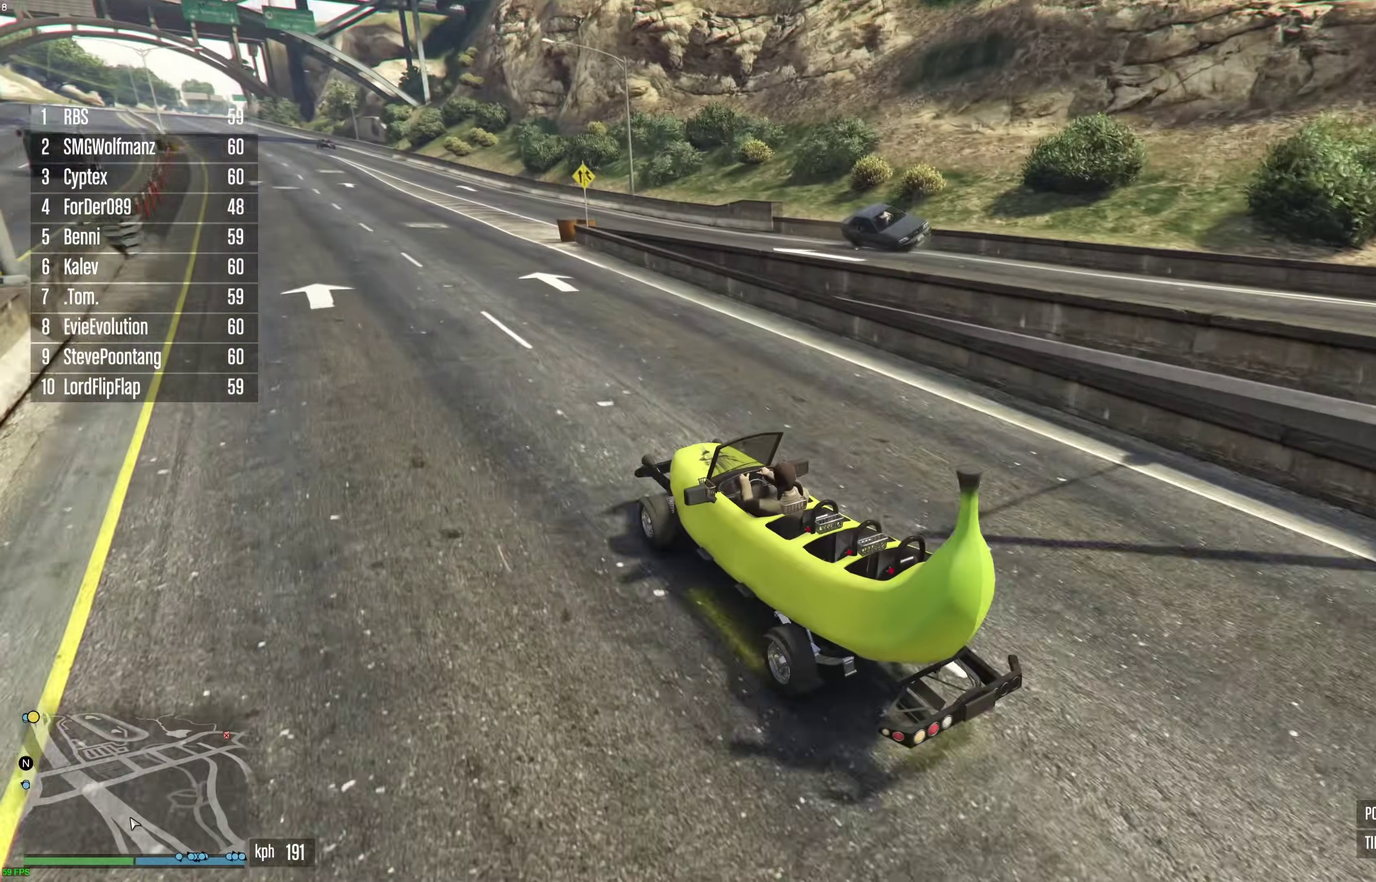
{"dt_ms": 400, "buttons": ["R2"], "left_stick": "center", "right_stick": "up-left", "events": [[250, "right_stick", "down-right"], [367, "right_stick", "up-left"]]}
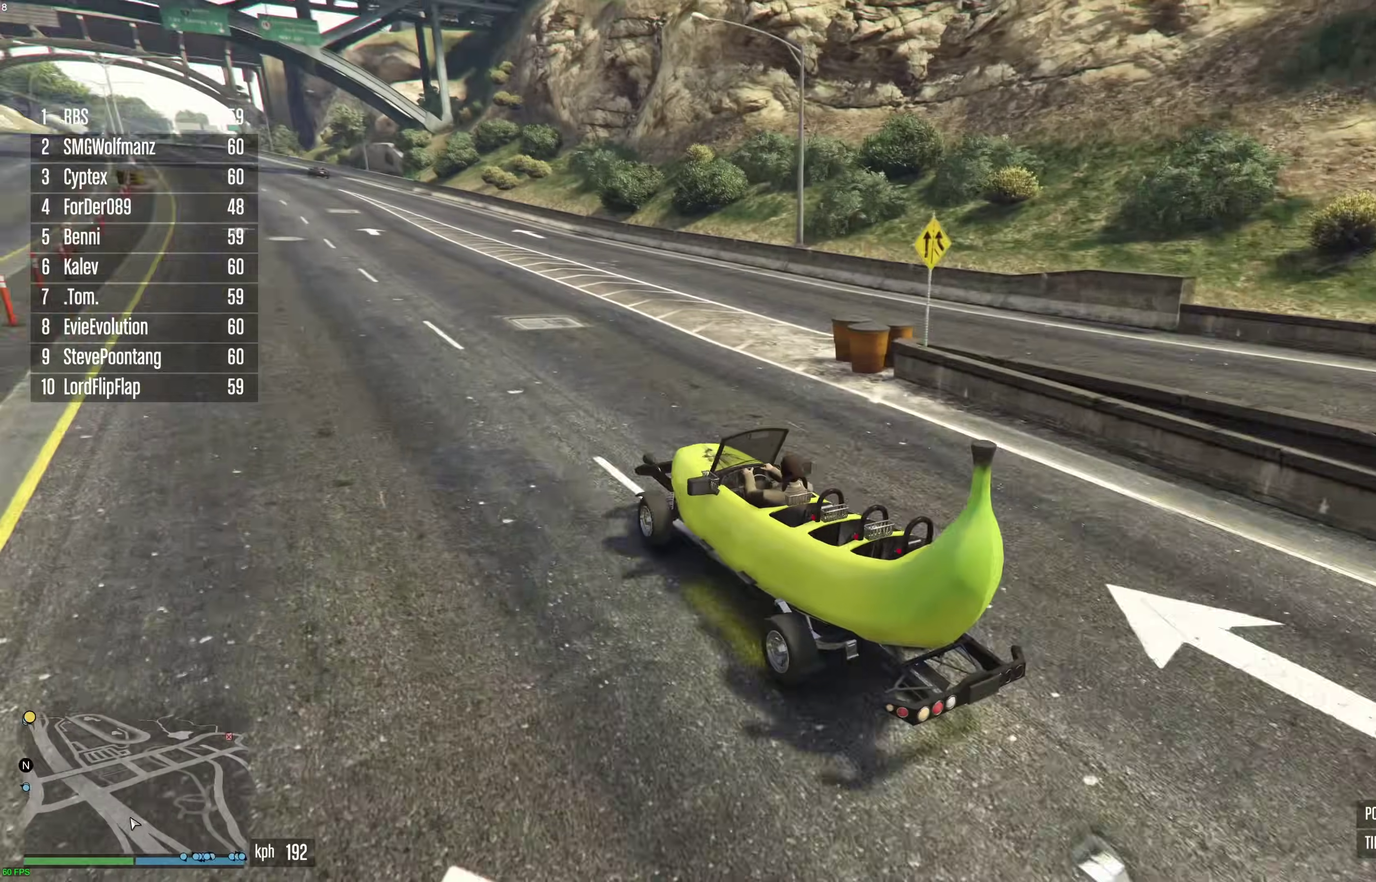
{"dt_ms": 600, "buttons": ["R2"], "left_stick": "center", "right_stick": "left", "events": [[450, "right_stick", "left"]]}
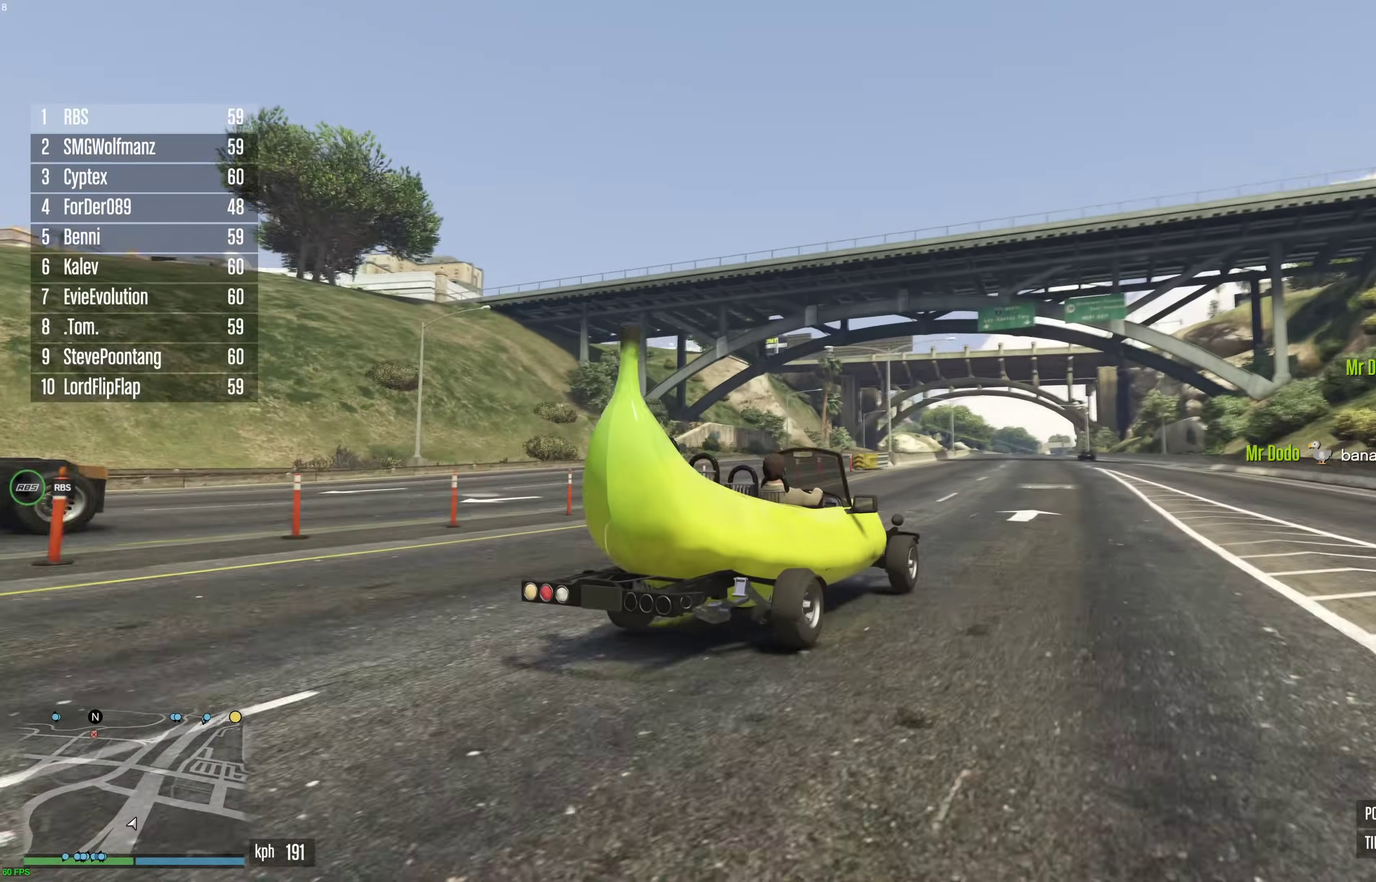
{"dt_ms": 300, "buttons": ["R2"], "left_stick": "center", "right_stick": "down", "events": [[100, "right_stick", "center"], [183, "left_stick", "left"], [233, "left_stick", "center"], [300, "right_stick", "down"]]}